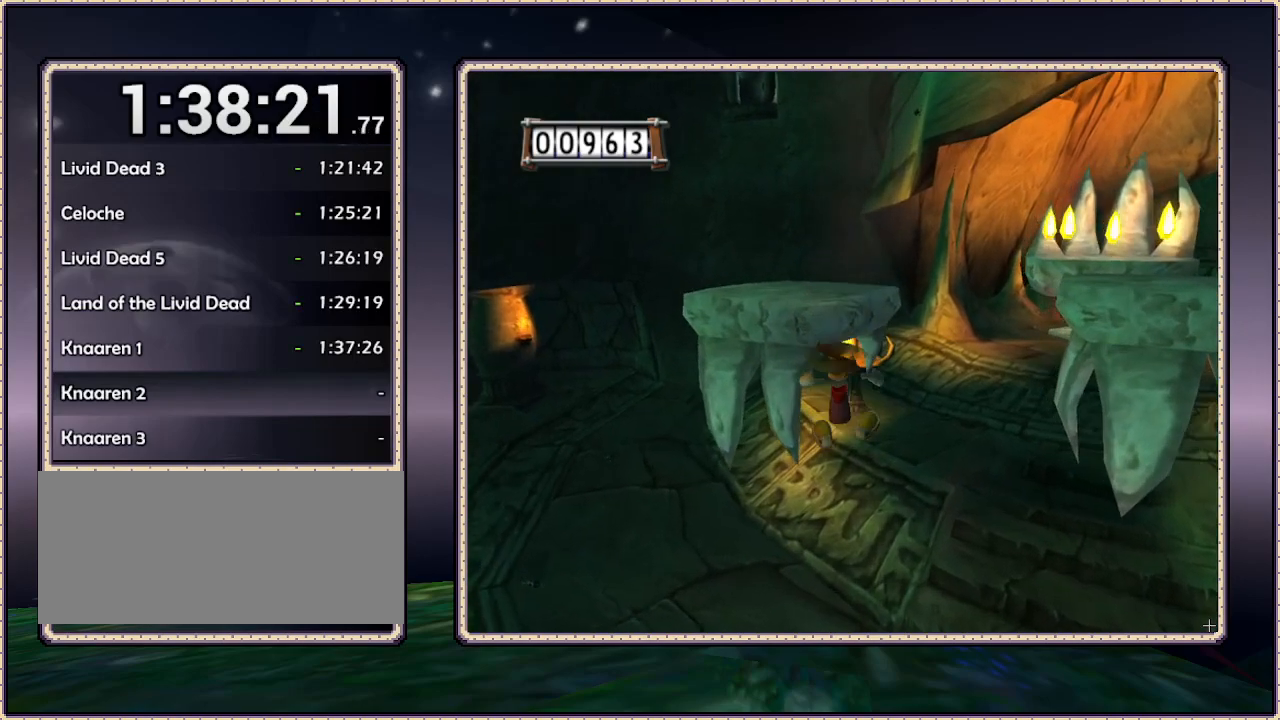
Gameplay with a controller (PlayStation layout); each line is a JSON object with the inputs held at the frame after it. "events" lists button and stick changes between this image and that frame as [ms after this image, input, new state], when the widget could be followed in between. Not read: HOME L3 R3.
{"buttons": ["DPAD_RIGHT"], "events": [[300, "CIRCLE", "up"], [300, "DPAD_RIGHT", "down"], [300, "DPAD_UP", "up"]]}
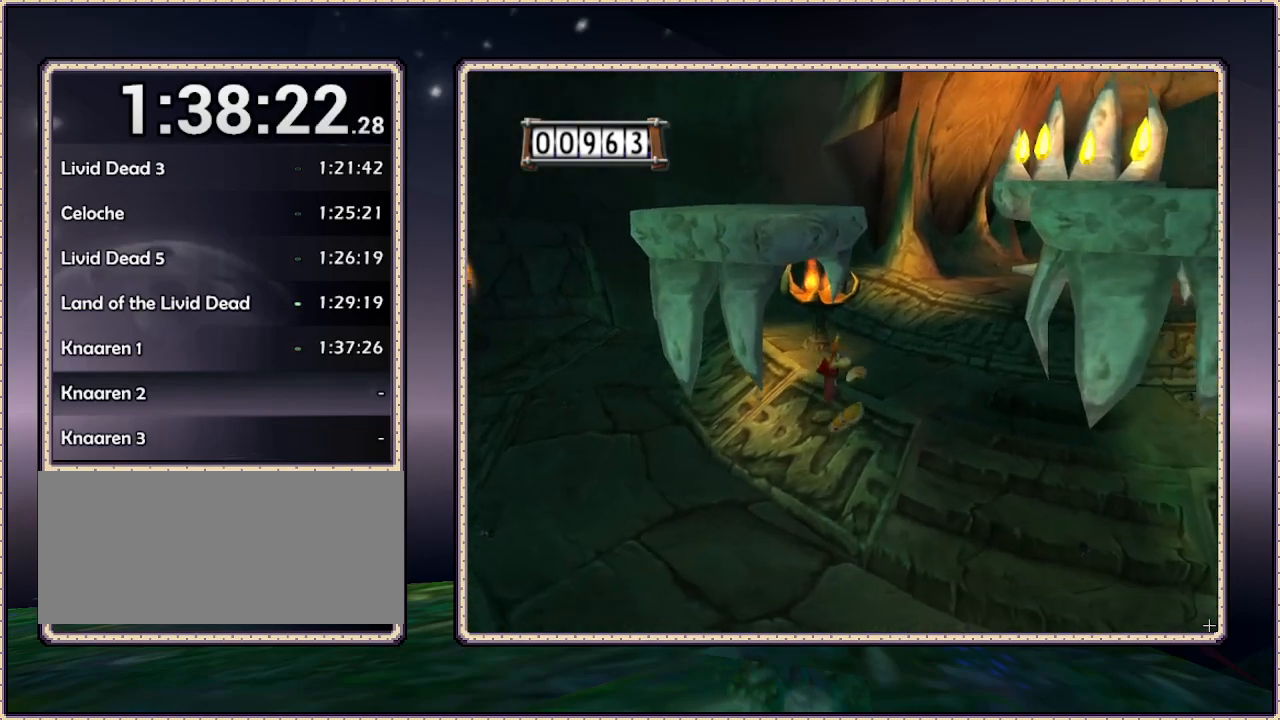
{"buttons": ["DPAD_RIGHT"], "events": []}
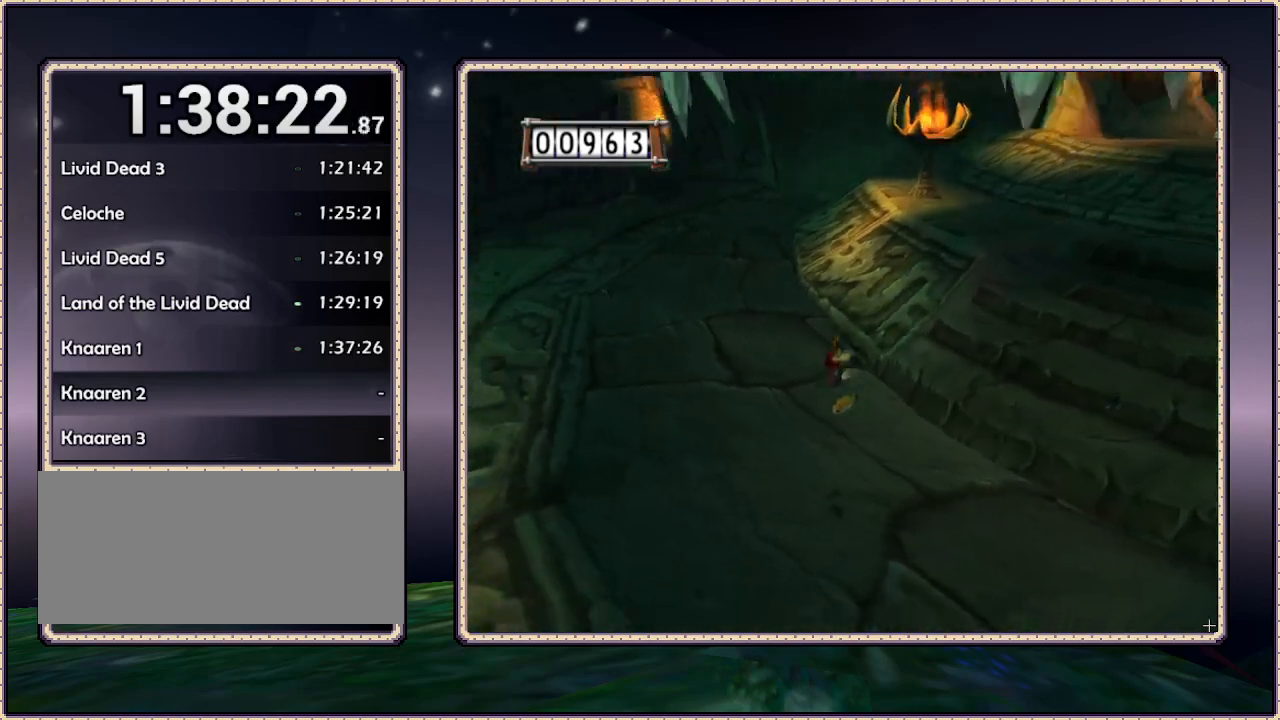
{"buttons": ["DPAD_DOWN", "DPAD_LEFT"], "events": [[200, "DPAD_DOWN", "down"], [200, "DPAD_RIGHT", "up"], [350, "DPAD_LEFT", "down"]]}
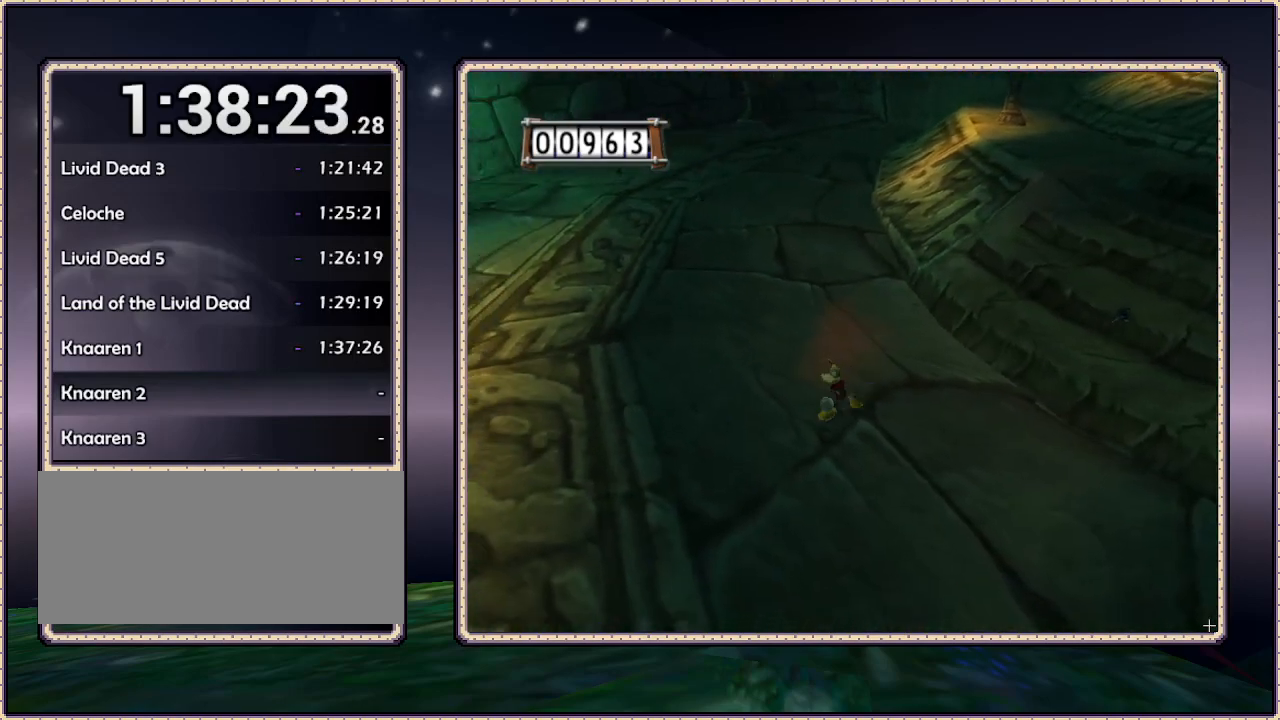
{"buttons": ["DPAD_LEFT"], "events": [[83, "DPAD_DOWN", "up"]]}
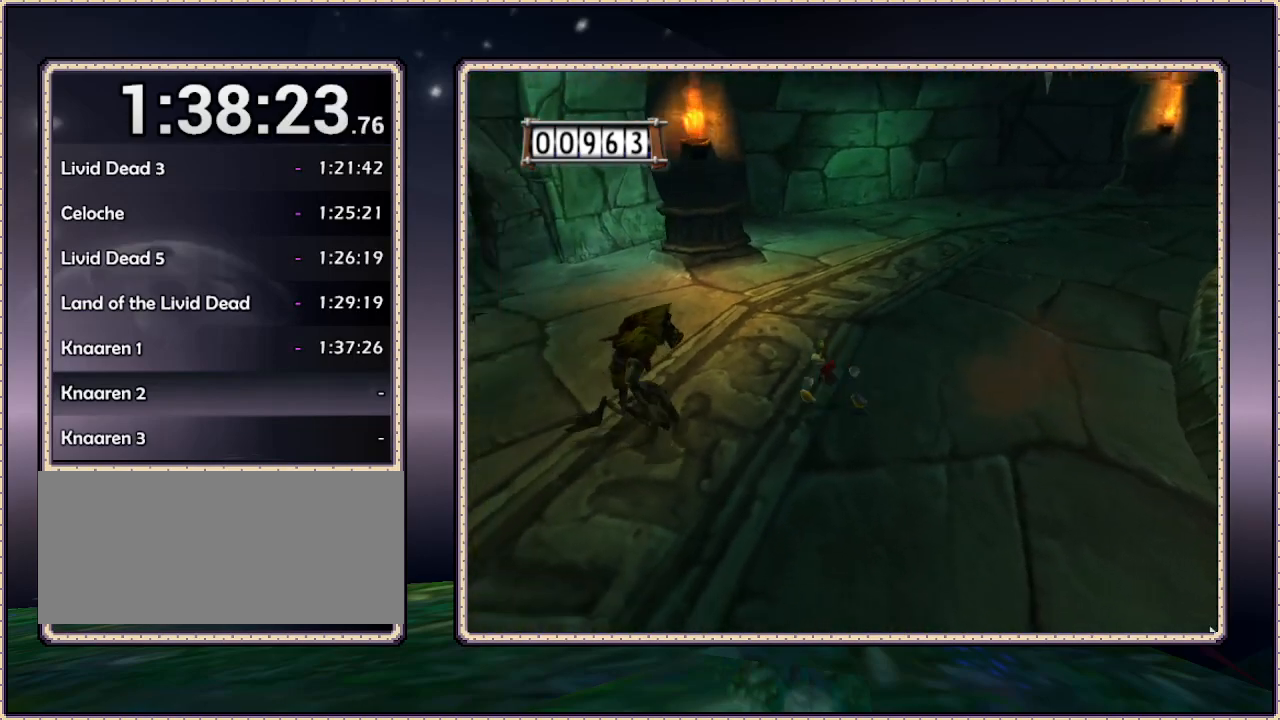
{"buttons": ["DPAD_DOWN", "DPAD_LEFT"], "events": [[417, "DPAD_DOWN", "down"]]}
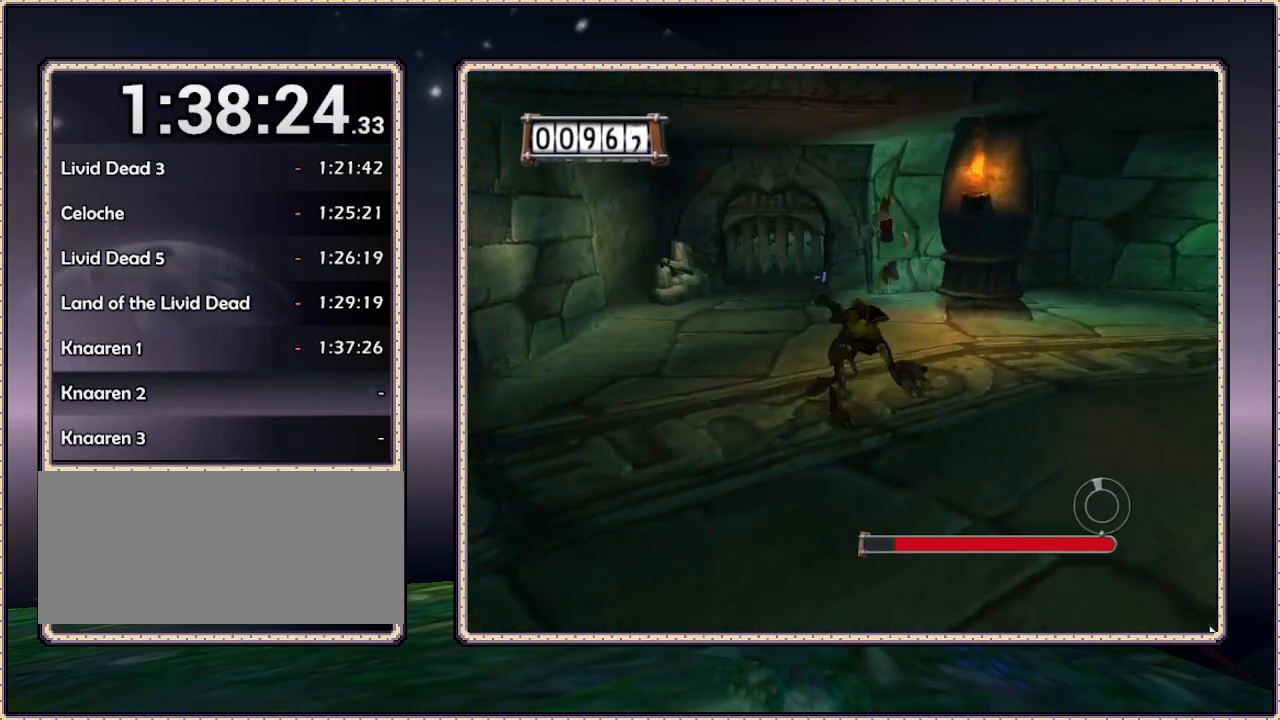
{"buttons": ["DPAD_DOWN"], "events": [[217, "DPAD_LEFT", "up"]]}
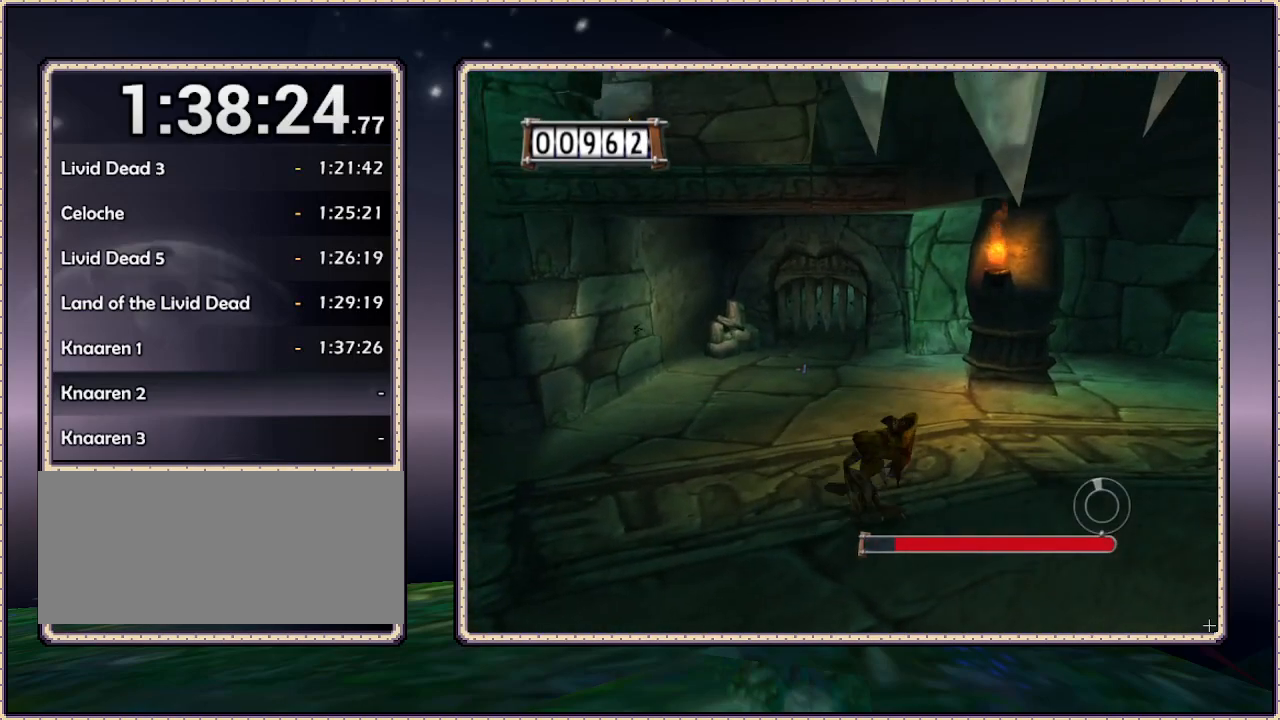
{"buttons": ["DPAD_LEFT"], "events": [[33, "DPAD_LEFT", "down"], [383, "DPAD_DOWN", "up"]]}
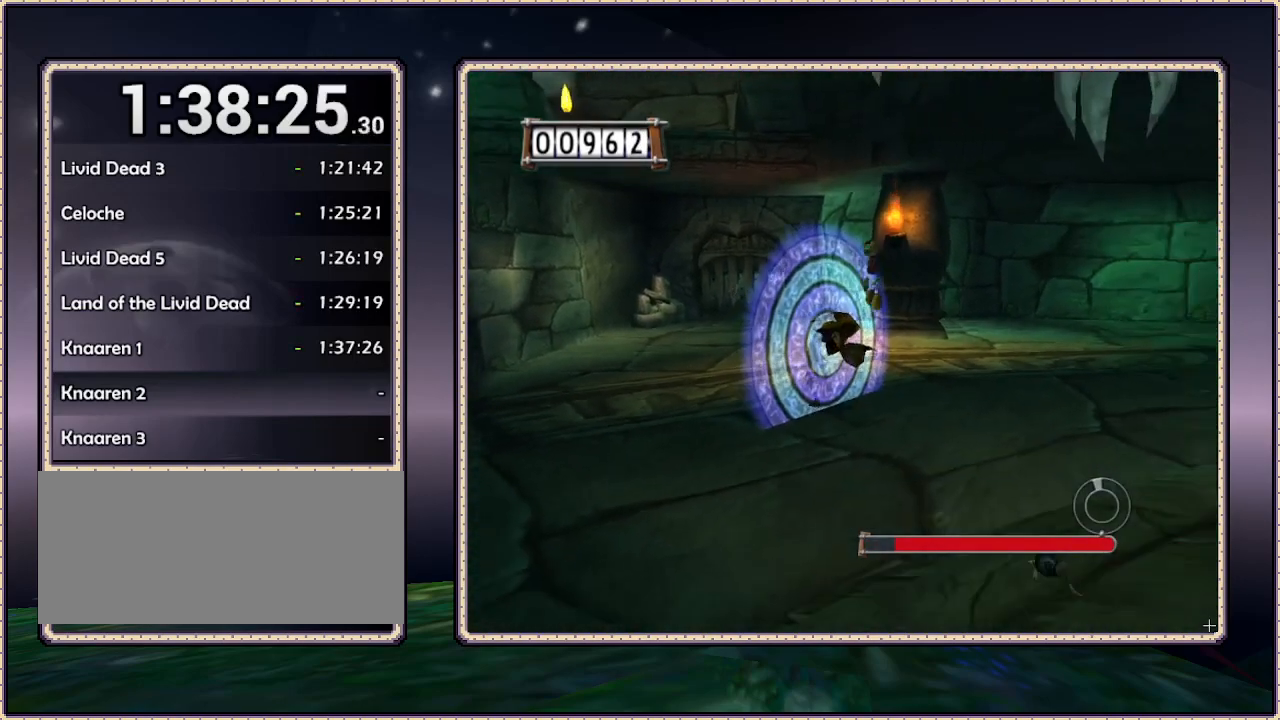
{"buttons": ["DPAD_DOWN"], "events": [[283, "DPAD_DOWN", "down"], [400, "DPAD_LEFT", "up"]]}
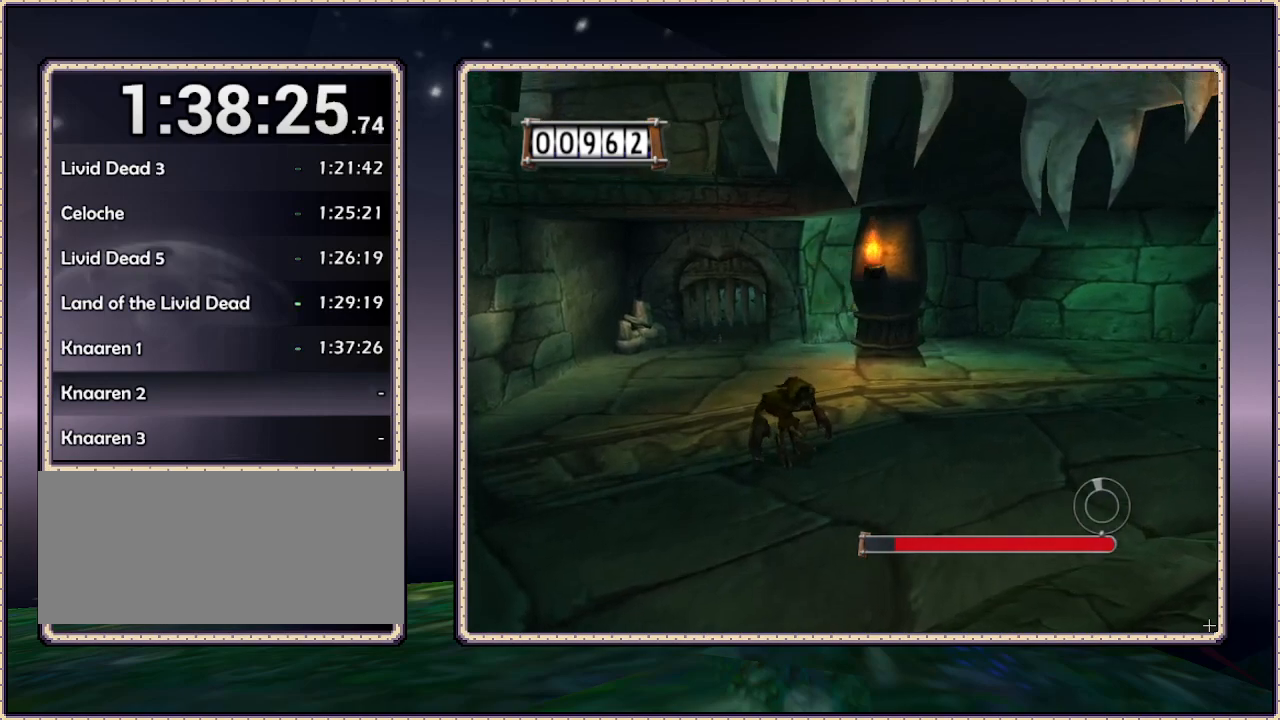
{"buttons": ["DPAD_DOWN"], "events": [[17, "DPAD_LEFT", "down"], [350, "DPAD_LEFT", "up"]]}
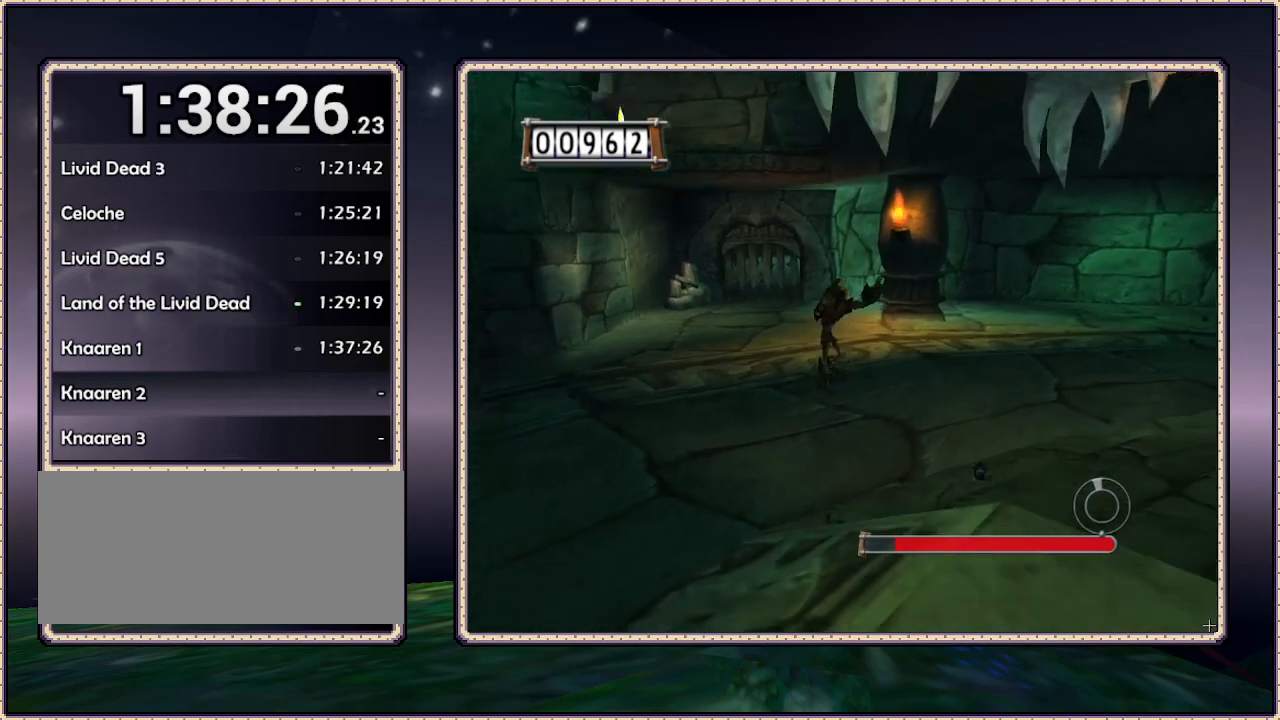
{"buttons": ["DPAD_LEFT"], "events": [[33, "DPAD_LEFT", "down"], [317, "DPAD_DOWN", "up"]]}
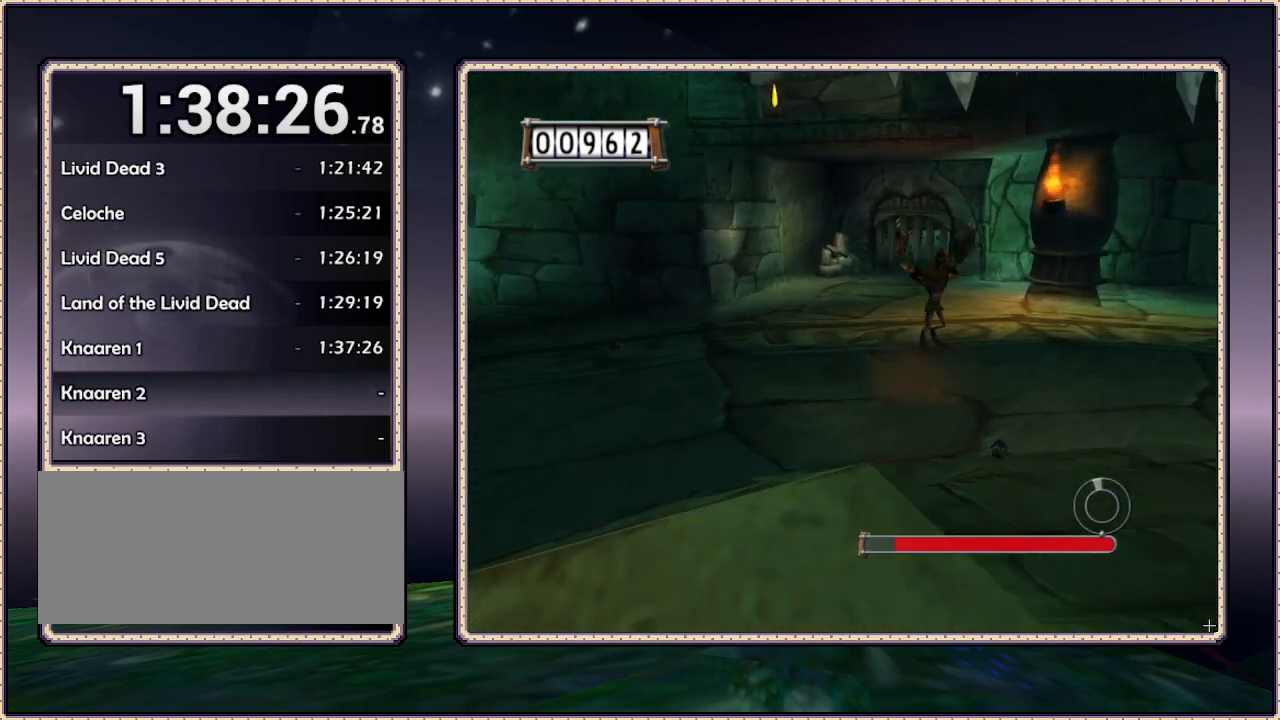
{"buttons": ["DPAD_LEFT"], "events": []}
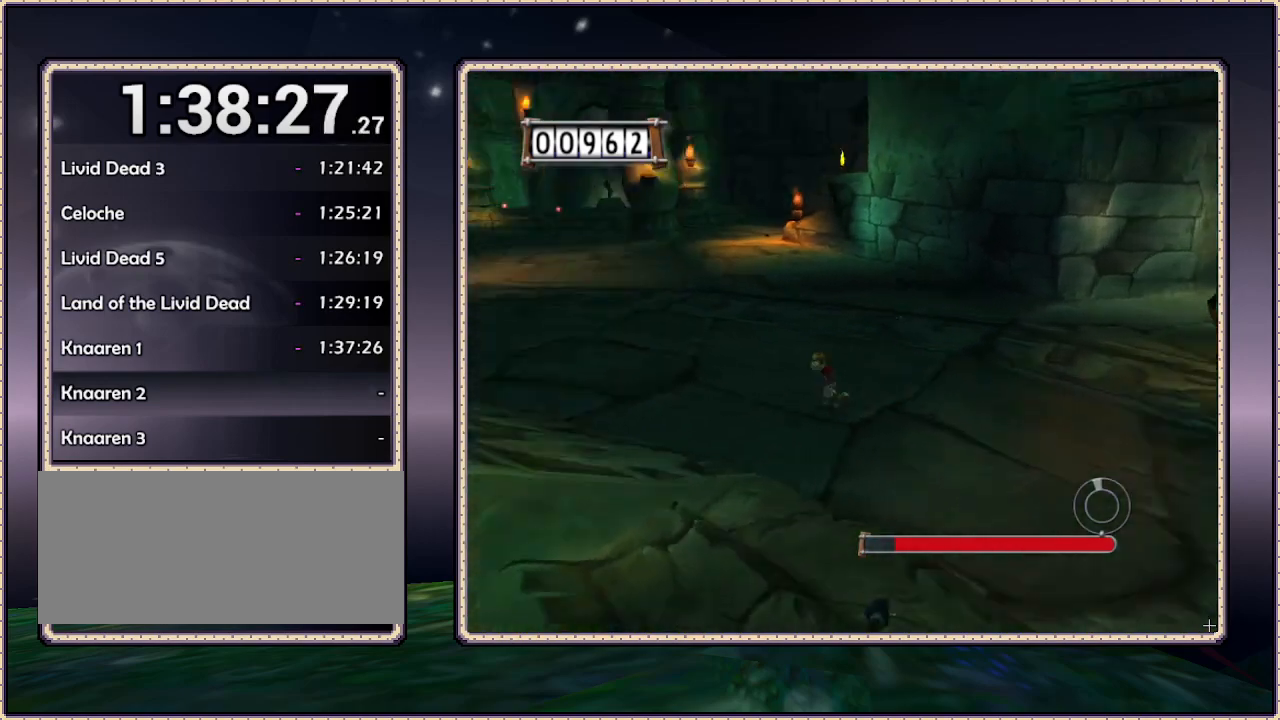
{"buttons": ["DPAD_UP", "DPAD_LEFT"], "events": [[333, "DPAD_UP", "down"]]}
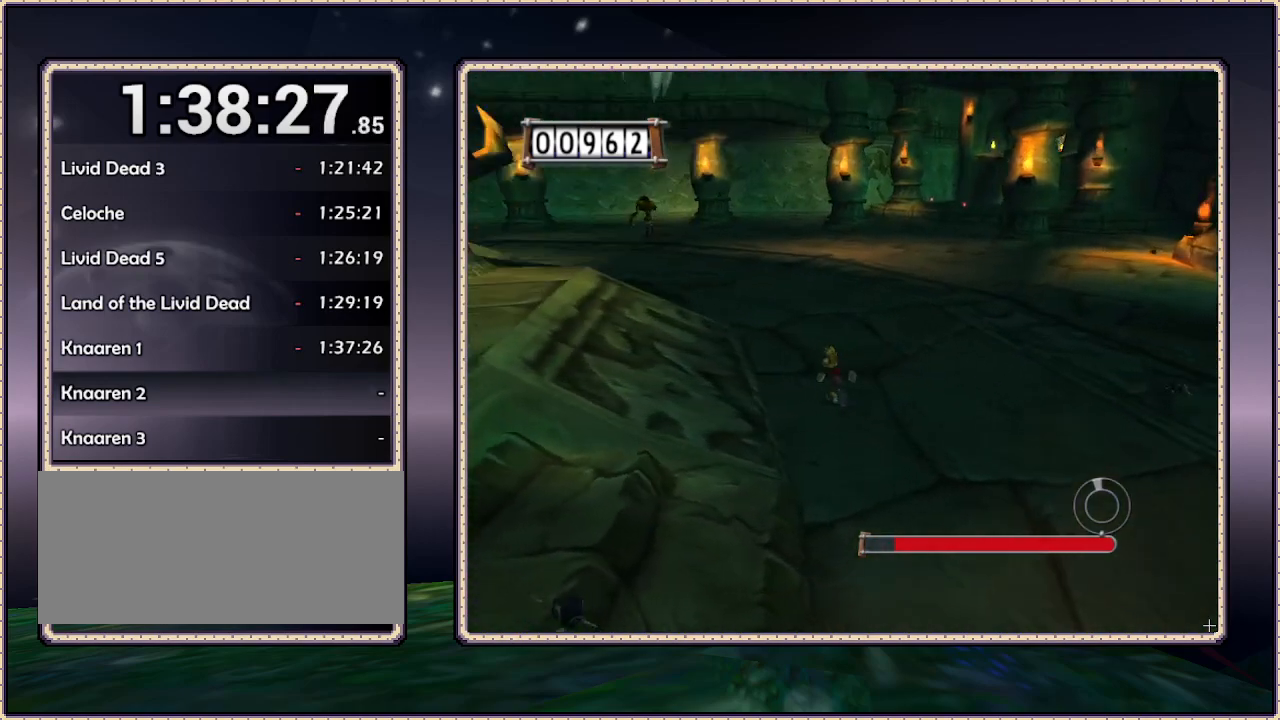
{"buttons": ["DPAD_UP"], "events": [[83, "DPAD_LEFT", "up"]]}
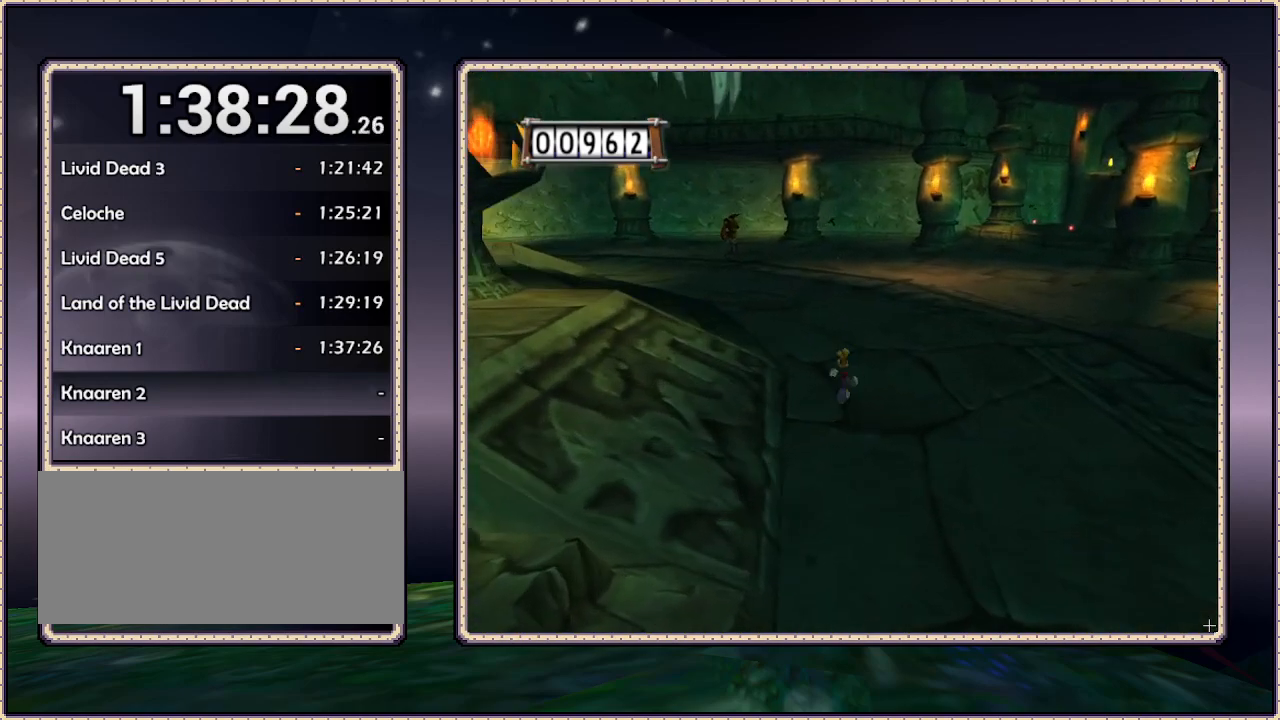
{"buttons": ["DPAD_UP"], "events": [[67, "DPAD_LEFT", "down"], [350, "DPAD_LEFT", "up"]]}
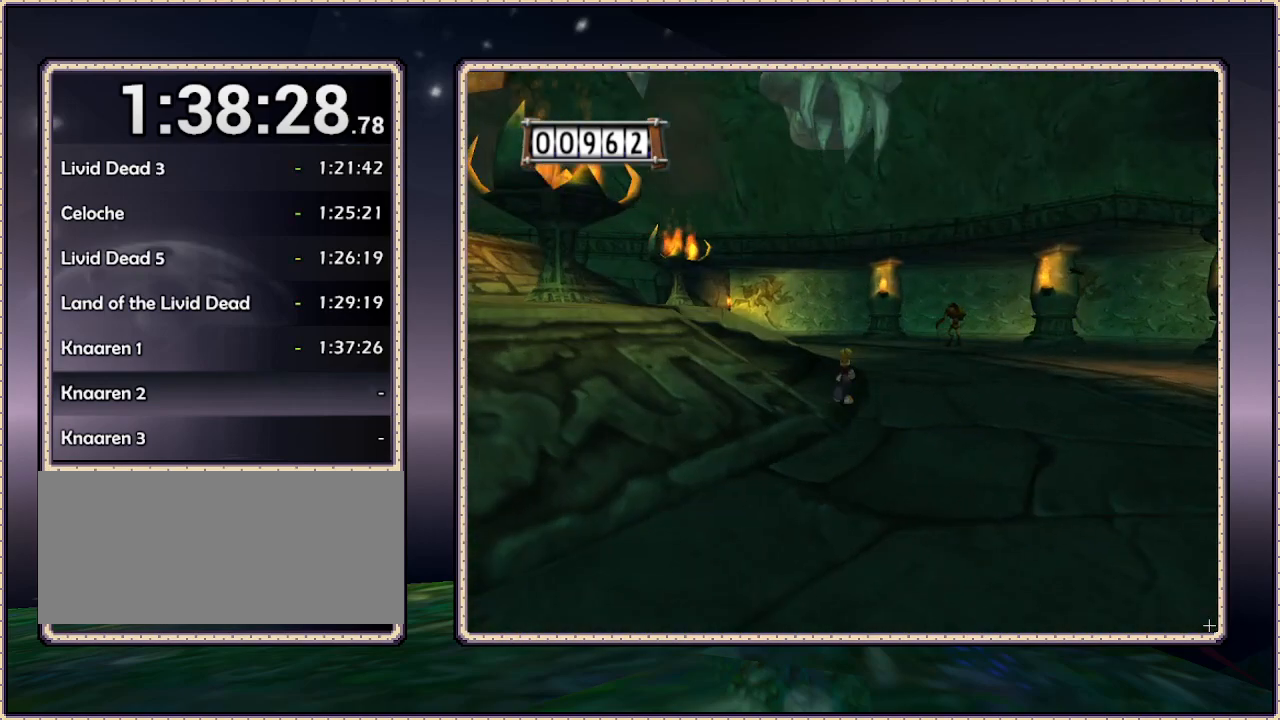
{"buttons": ["DPAD_UP", "DPAD_RIGHT"], "events": [[450, "DPAD_RIGHT", "down"]]}
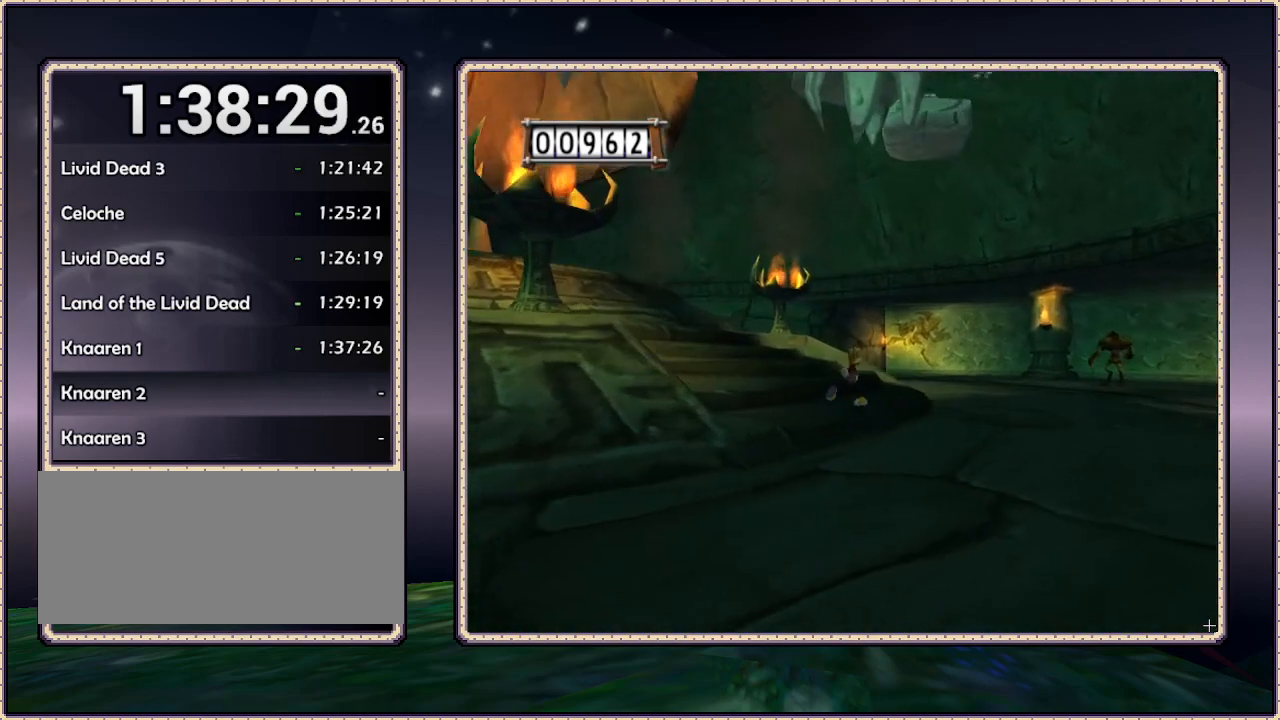
{"buttons": ["DPAD_UP"], "events": [[133, "DPAD_RIGHT", "up"]]}
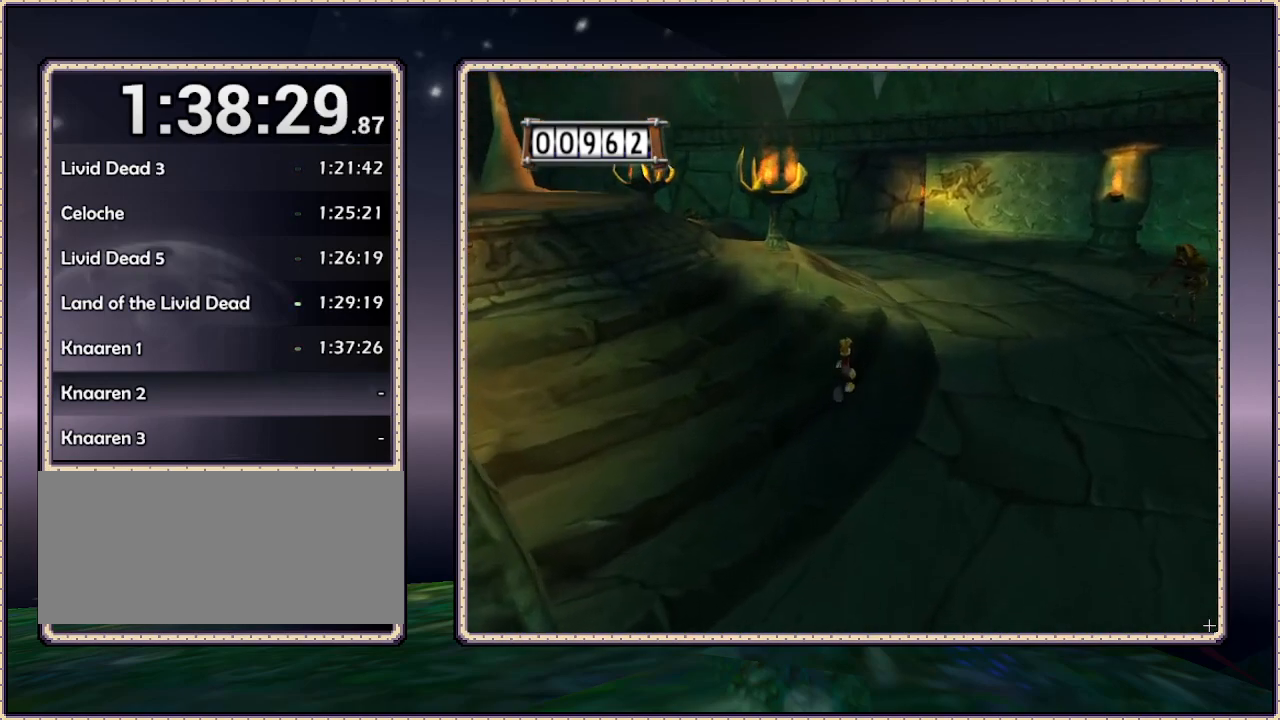
{"buttons": ["DPAD_RIGHT"], "events": [[267, "DPAD_RIGHT", "down"], [483, "DPAD_UP", "up"]]}
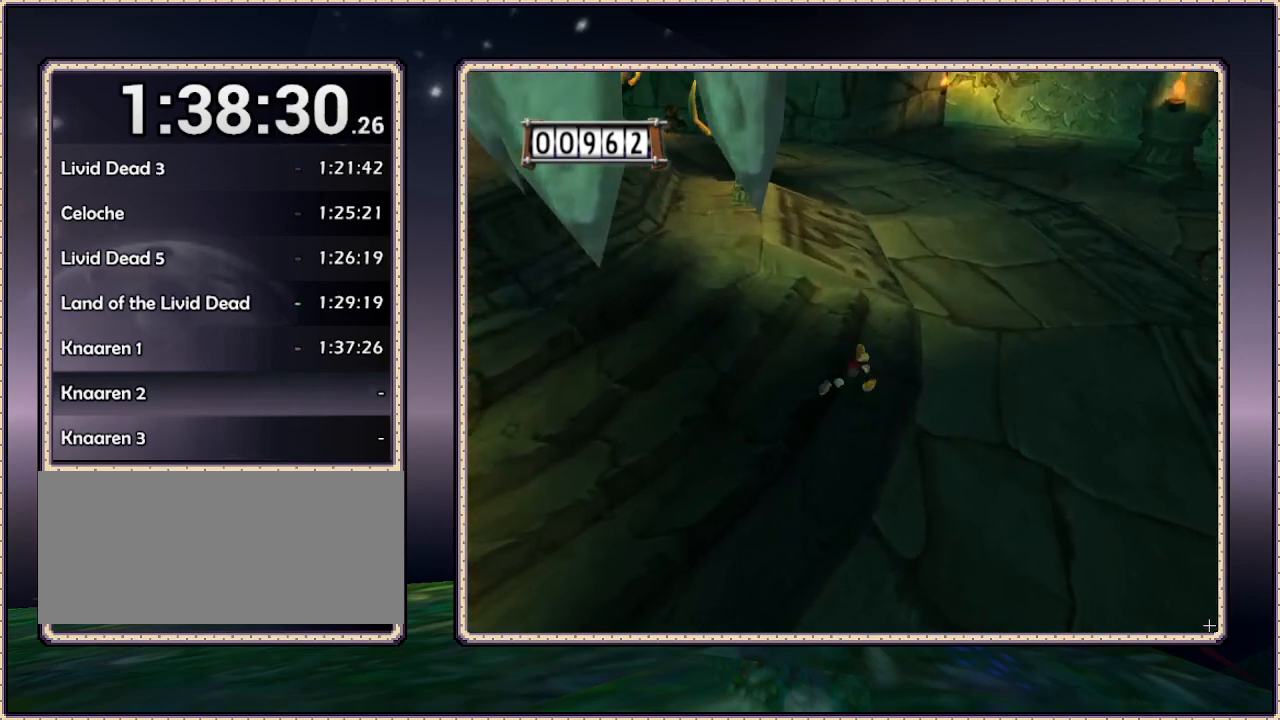
{"buttons": ["DPAD_RIGHT"], "events": []}
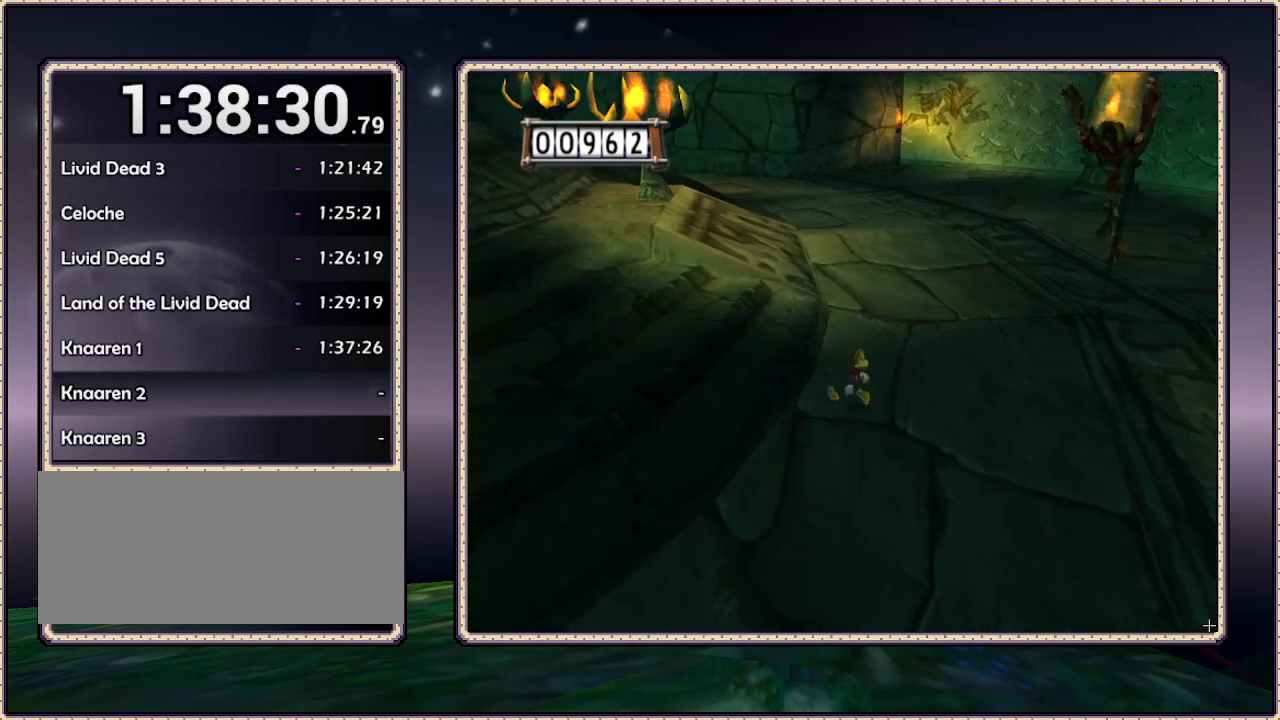
{"buttons": ["DPAD_UP"], "events": [[50, "DPAD_RIGHT", "up"], [50, "DPAD_UP", "down"]]}
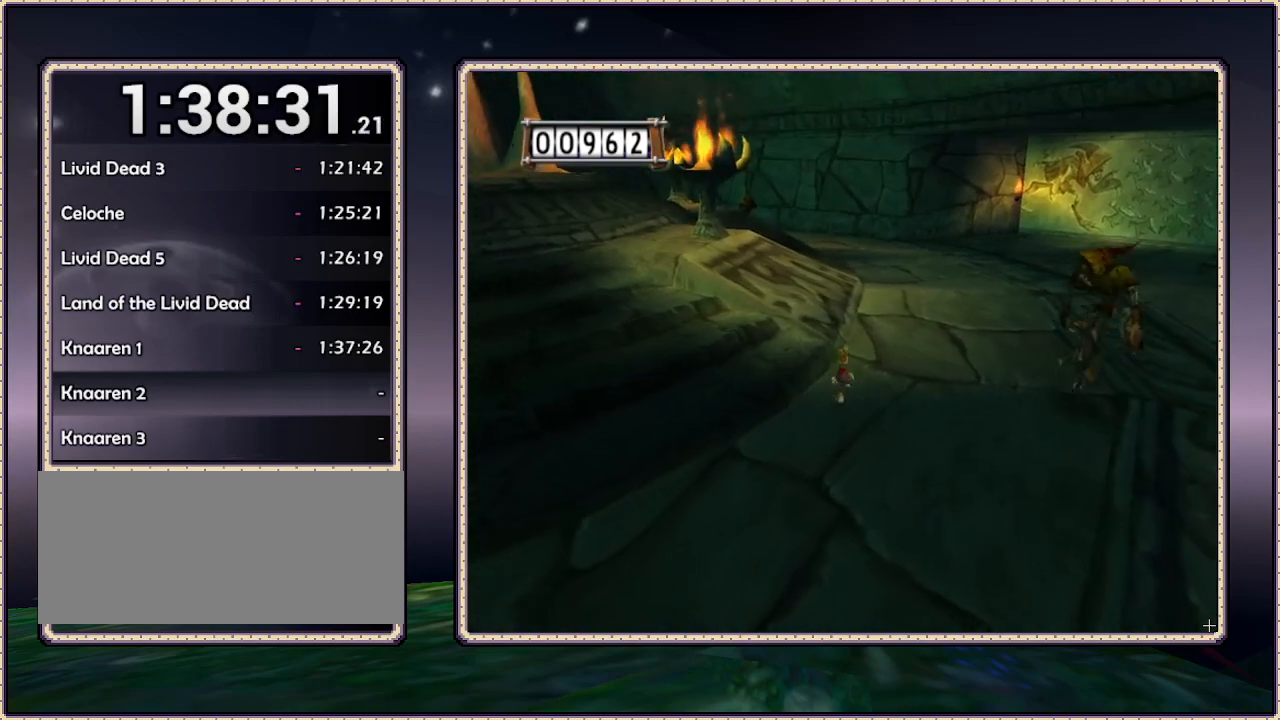
{"buttons": ["DPAD_UP", "DPAD_RIGHT"], "events": [[450, "DPAD_RIGHT", "down"]]}
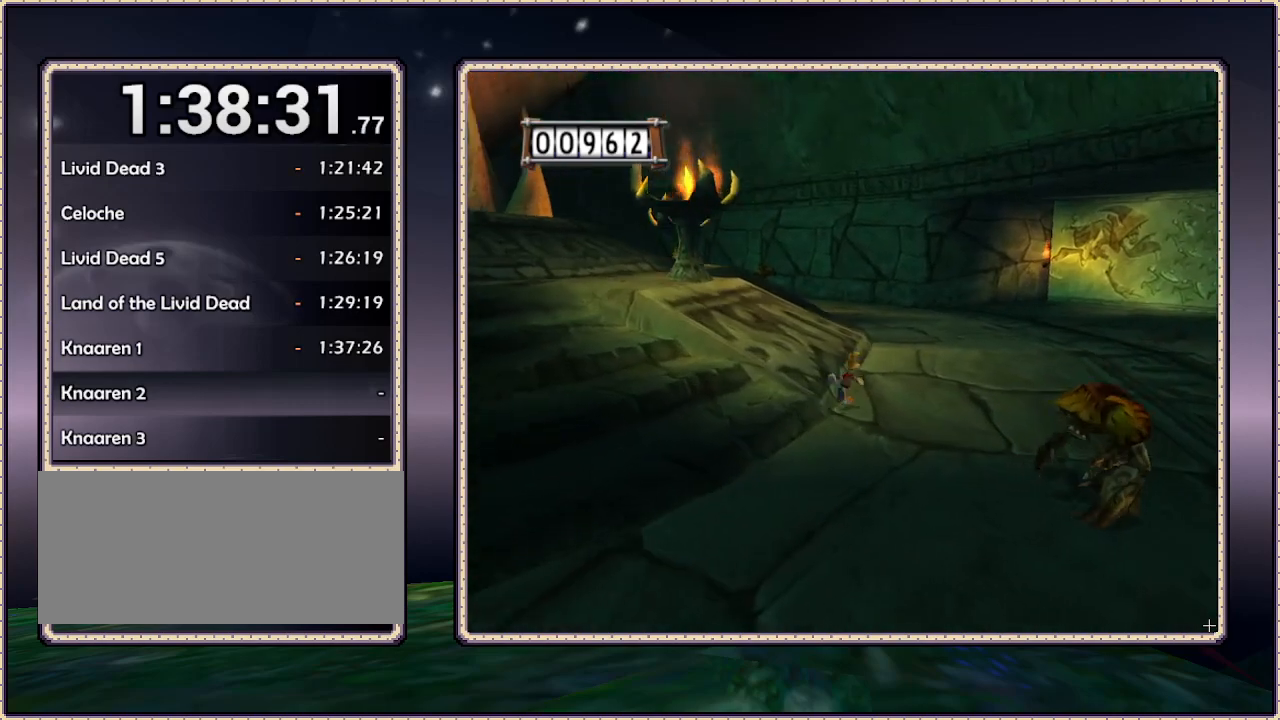
{"buttons": ["DPAD_RIGHT"], "events": [[283, "DPAD_UP", "up"]]}
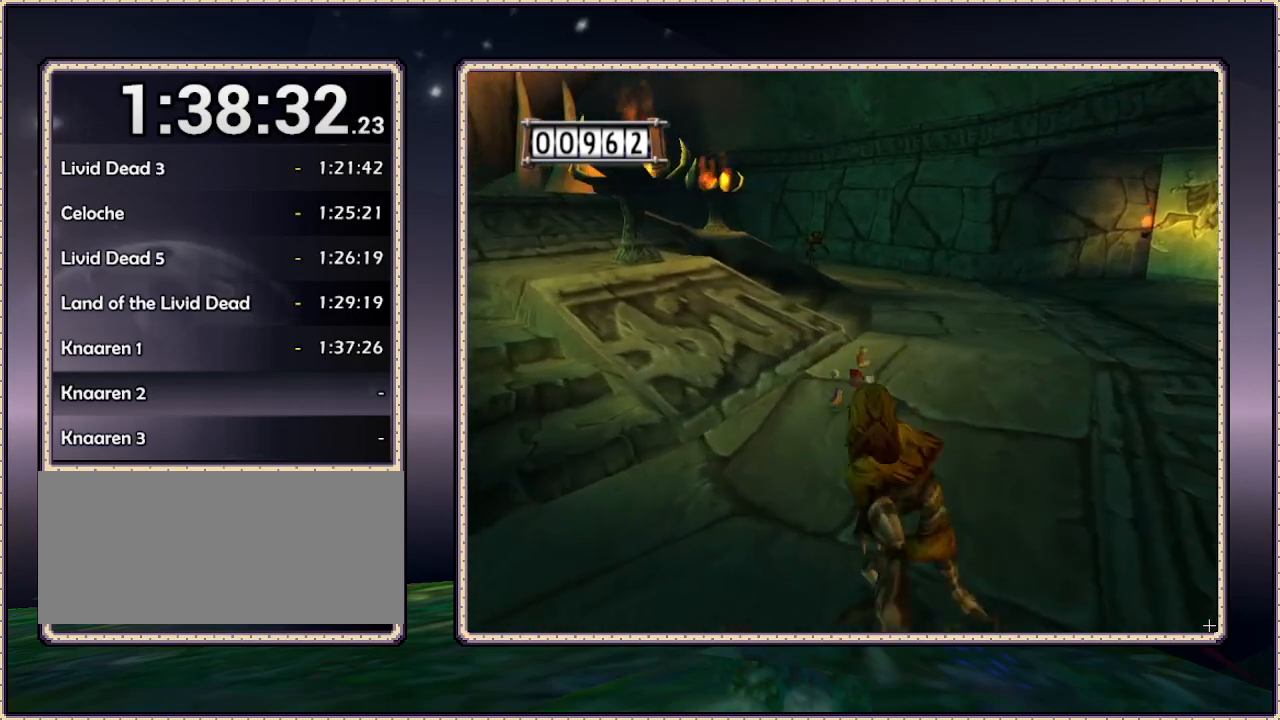
{"buttons": ["DPAD_RIGHT"], "events": [[17, "DPAD_UP", "down"], [117, "DPAD_UP", "up"]]}
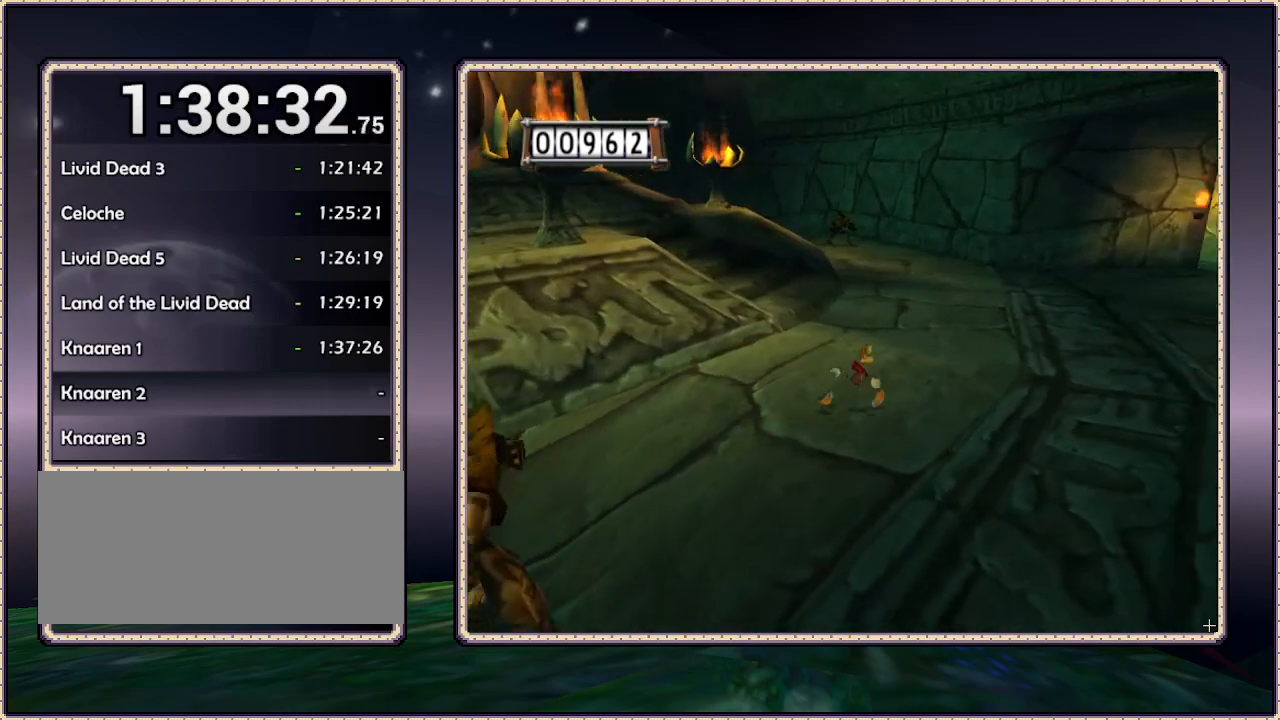
{"buttons": ["DPAD_RIGHT"], "events": []}
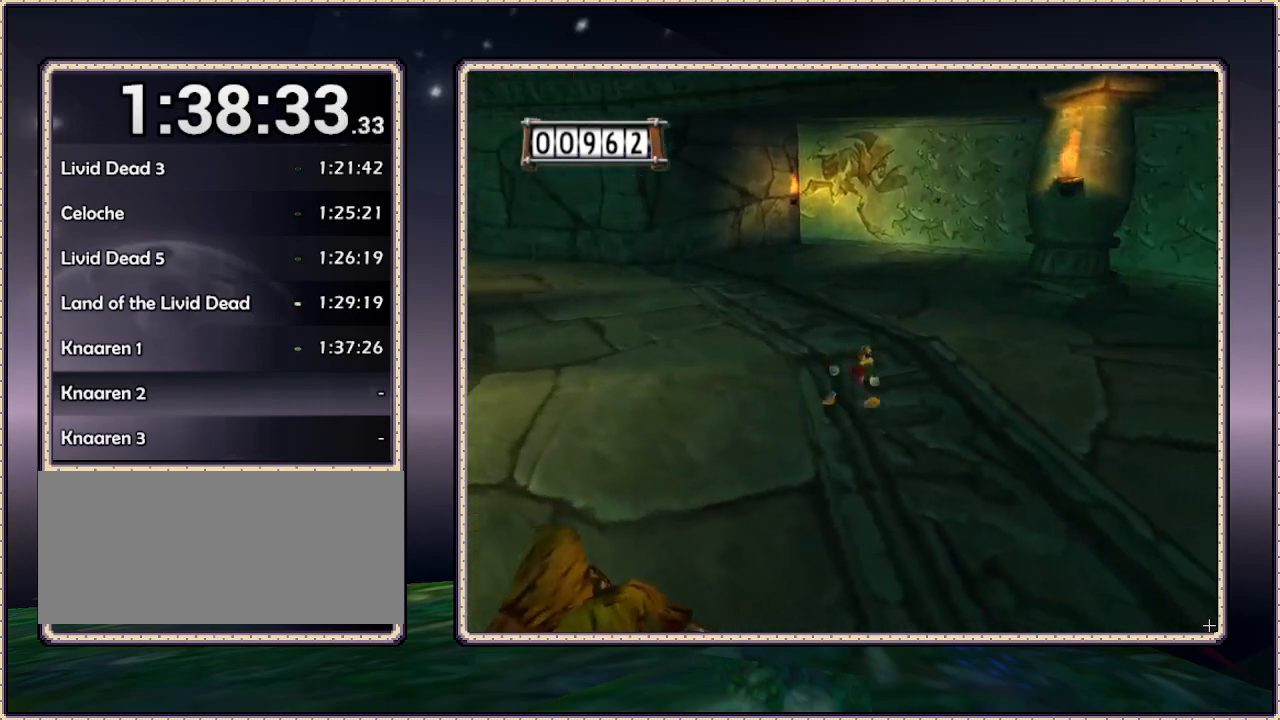
{"buttons": ["DPAD_RIGHT"], "events": []}
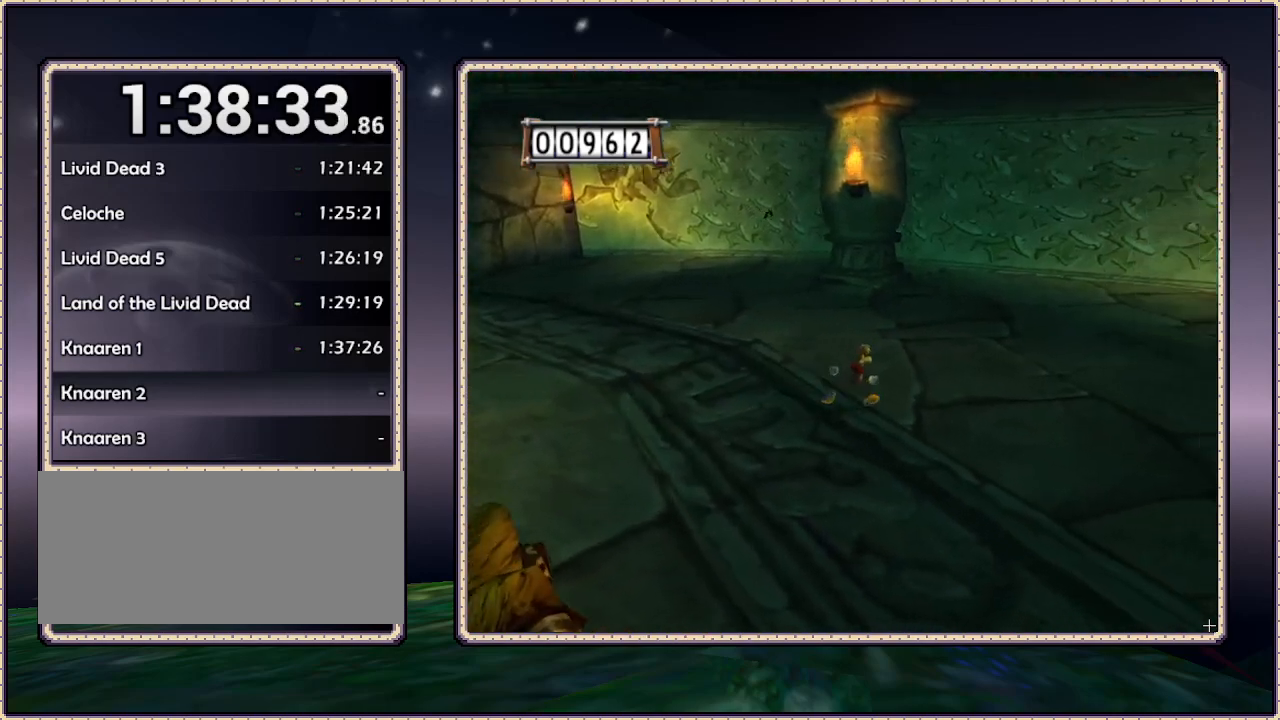
{"buttons": ["DPAD_UP", "DPAD_RIGHT"], "events": [[467, "DPAD_UP", "down"]]}
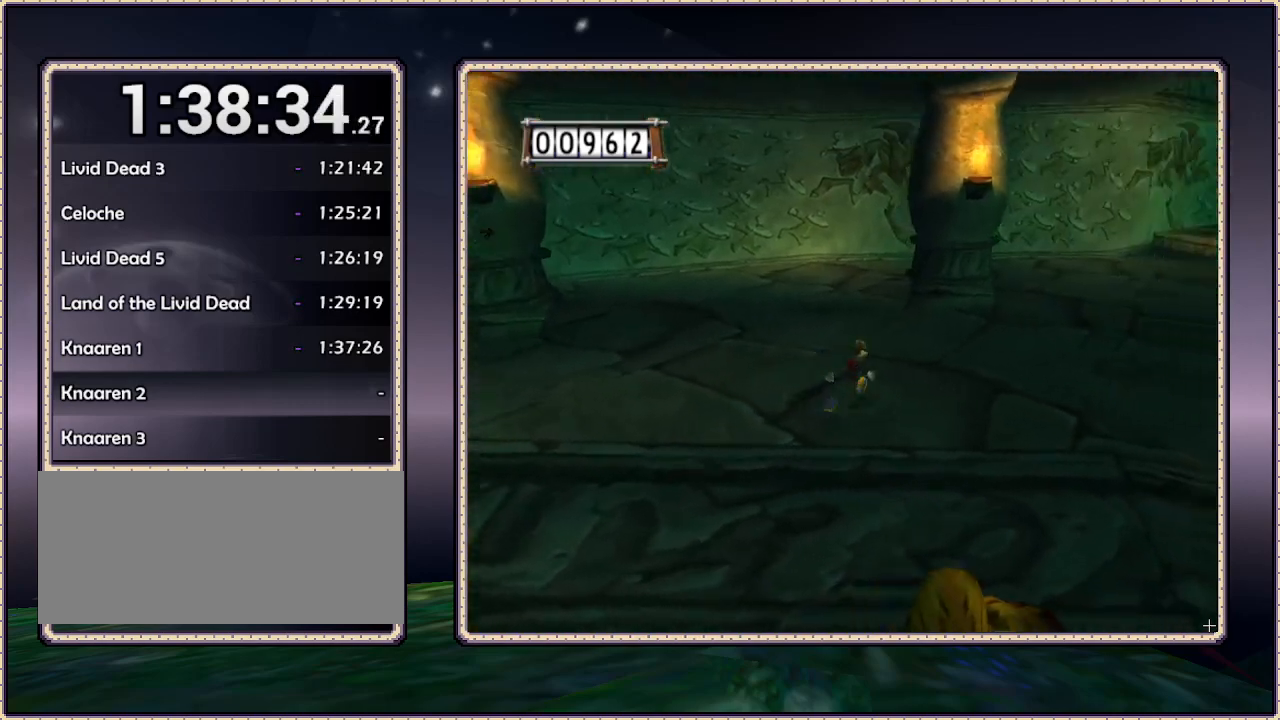
{"buttons": ["DPAD_UP", "DPAD_RIGHT"], "events": []}
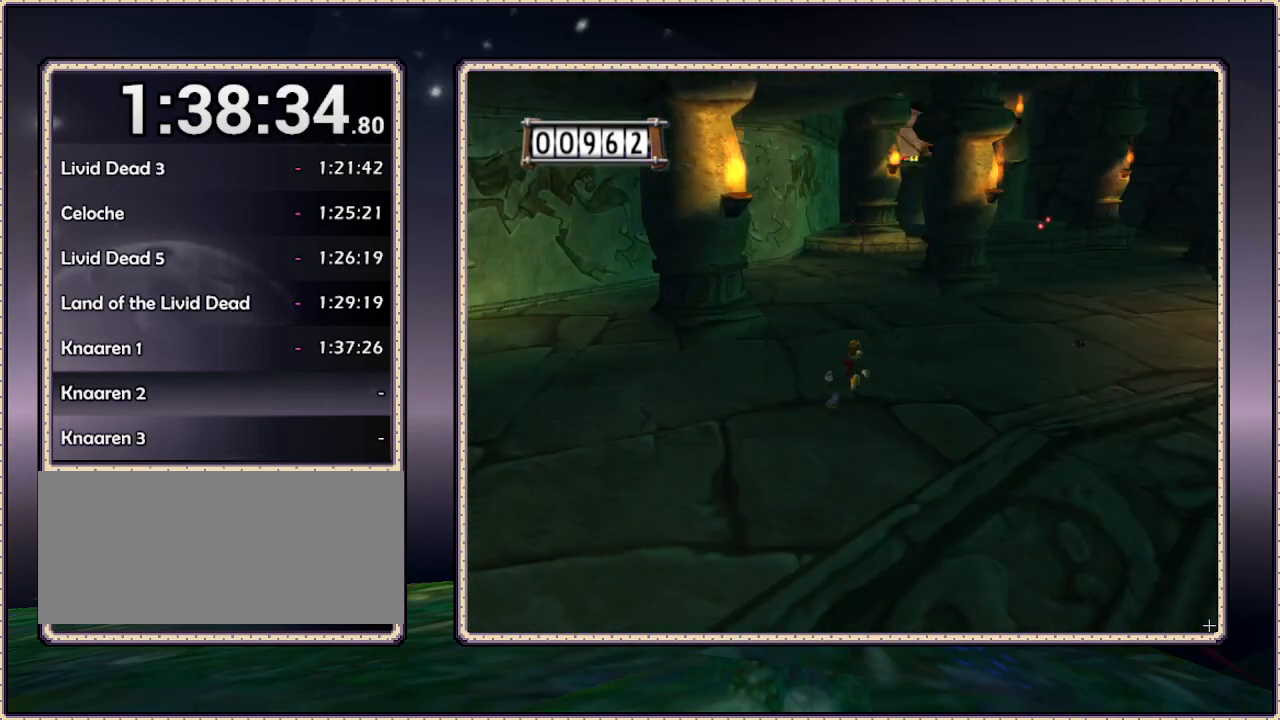
{"buttons": ["DPAD_UP", "DPAD_RIGHT"], "events": []}
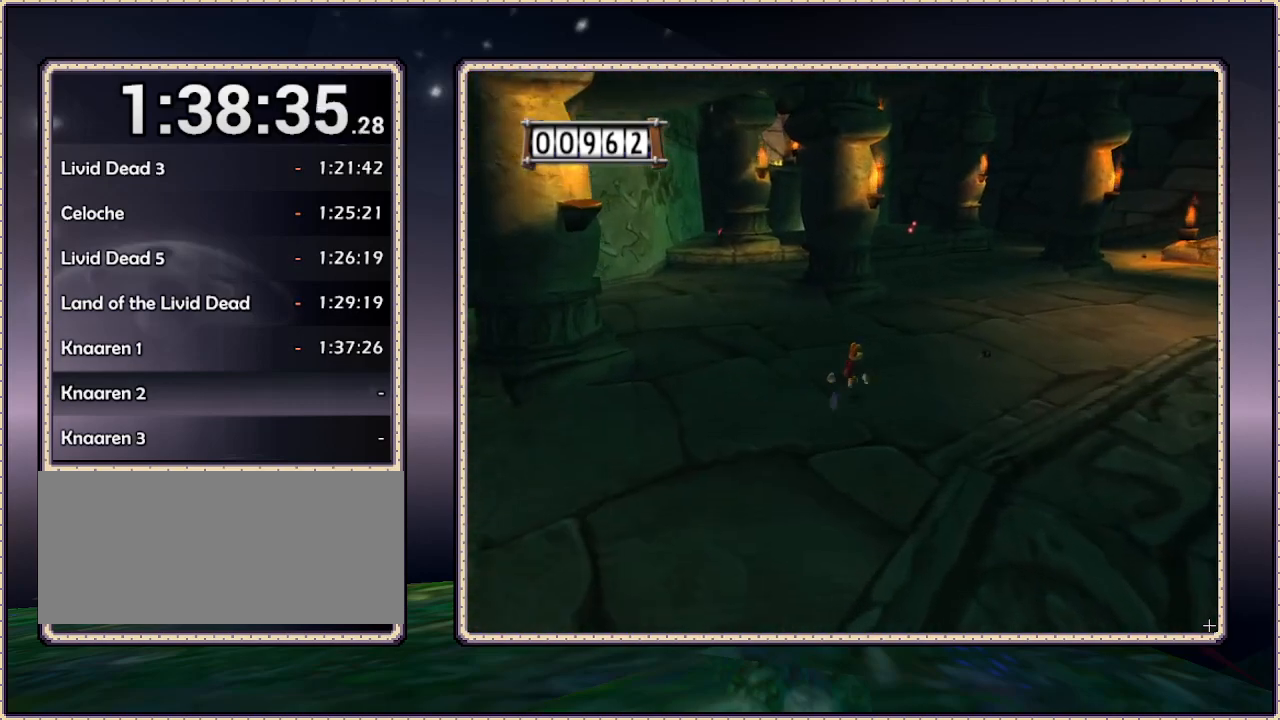
{"buttons": ["DPAD_UP", "DPAD_RIGHT"], "events": []}
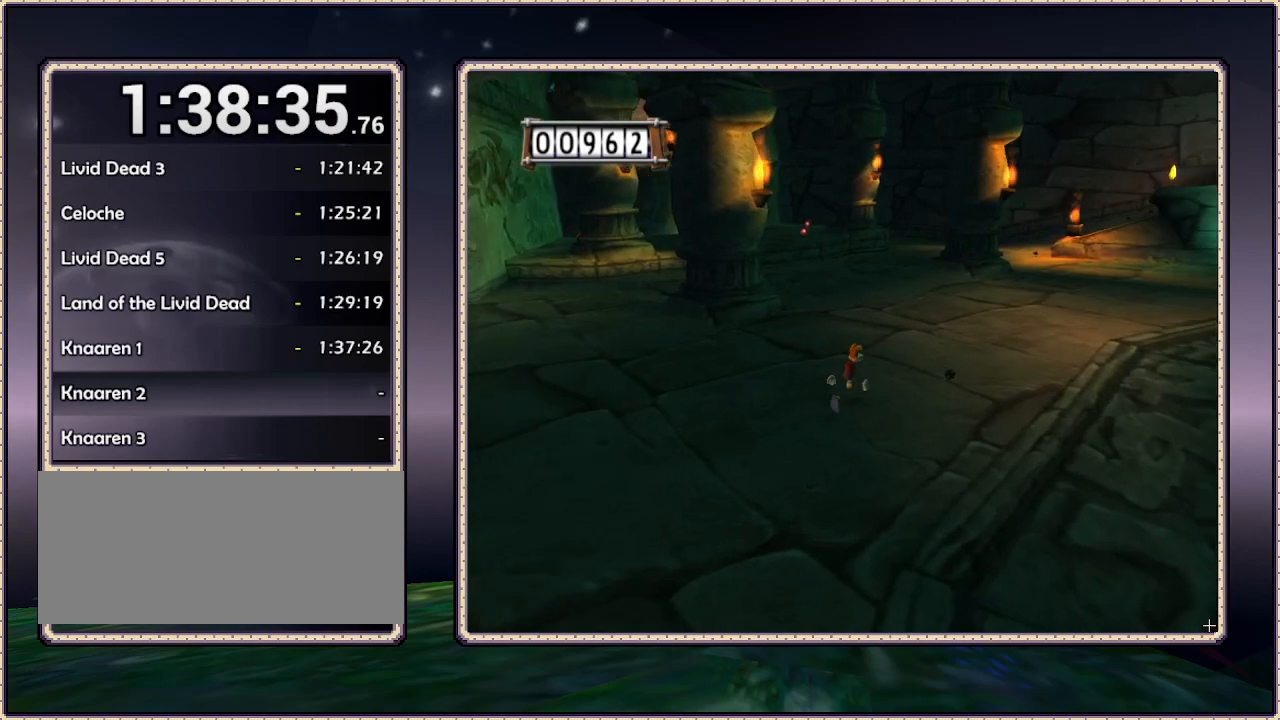
{"buttons": ["DPAD_UP", "DPAD_RIGHT"], "events": []}